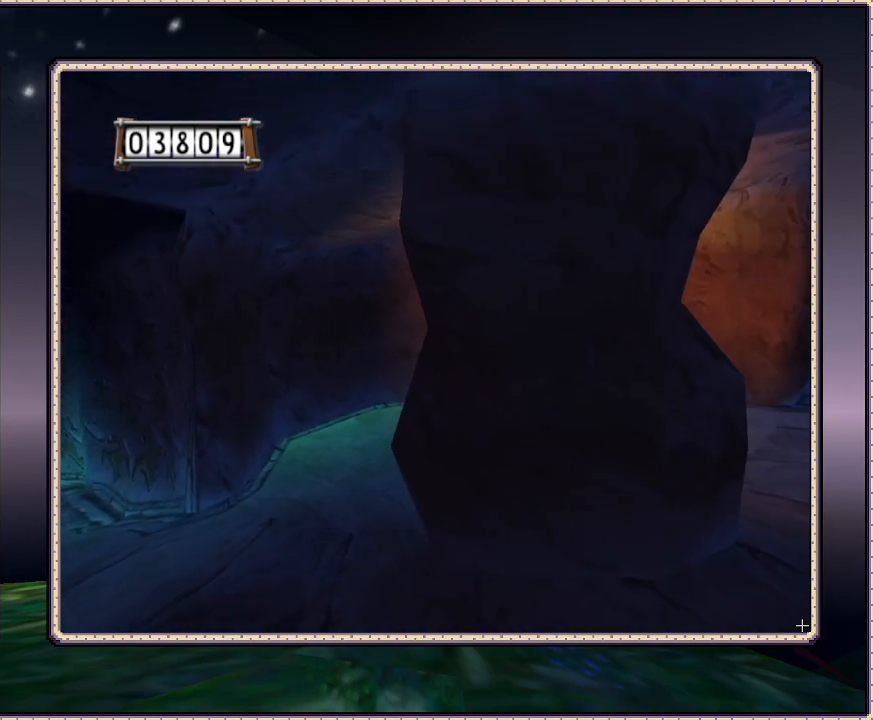
Gameplay with a controller (PlayStation layout); each line is a JSON object with the inputs held at the frame after it. "events" lists button and stick changes between this image and that frame as [ms after this image, input, new state], when the widget could be followed in between. Not read: HOME L3 R3.
{"buttons": [], "events": [[233, "DPAD_RIGHT", "up"]]}
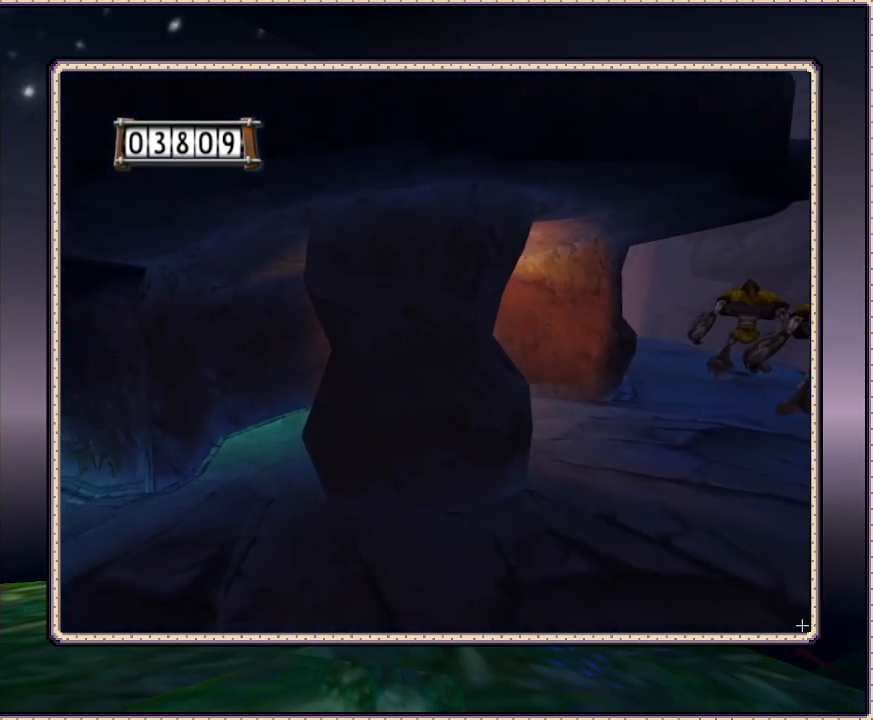
{"buttons": [], "events": [[33, "DPAD_RIGHT", "down"], [383, "DPAD_RIGHT", "up"]]}
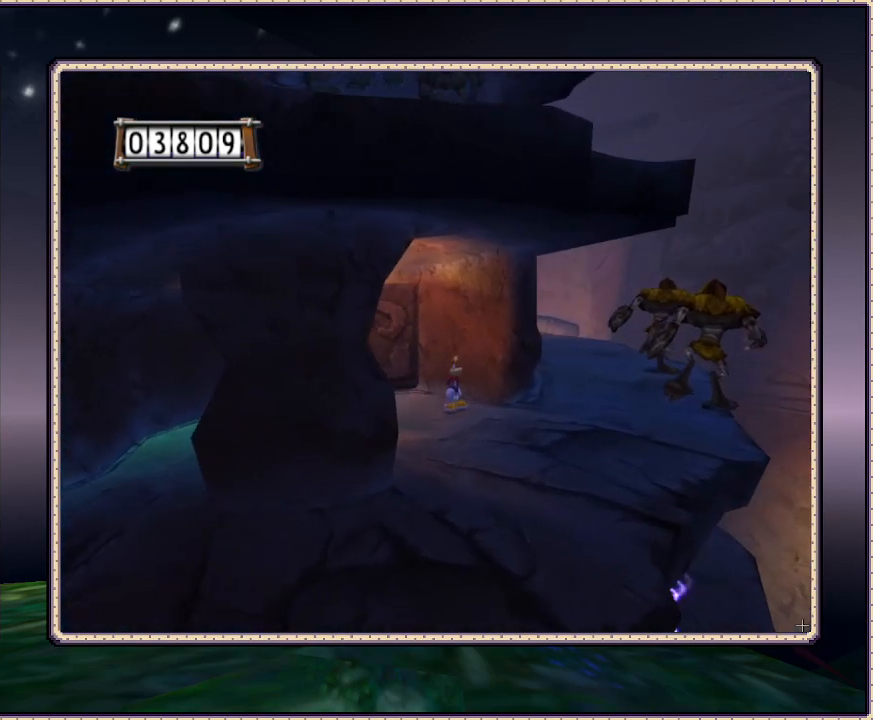
{"buttons": [], "events": []}
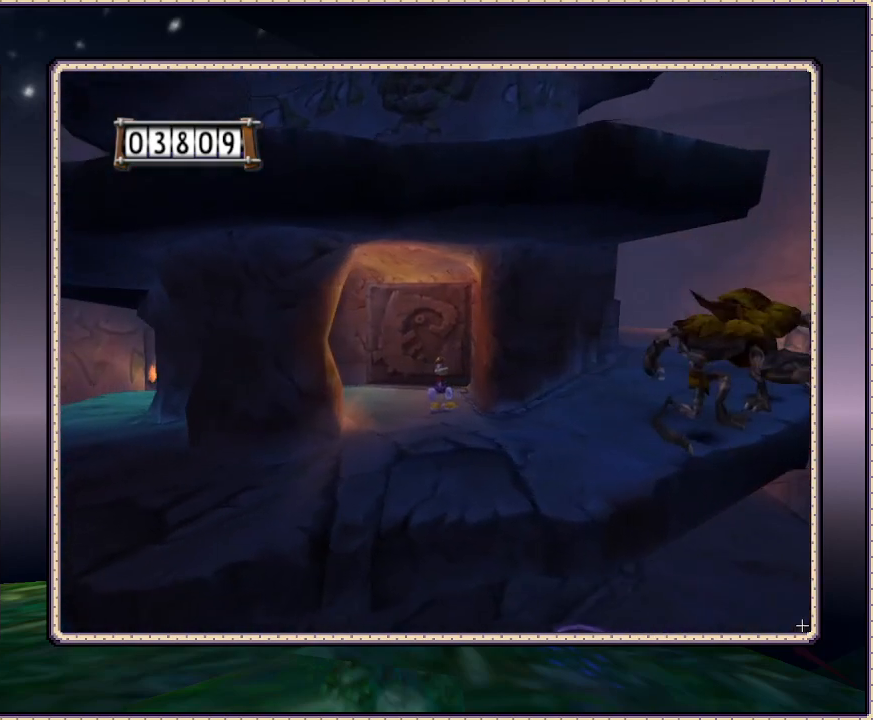
{"buttons": [], "events": [[167, "DPAD_UP", "down"], [233, "DPAD_LEFT", "down"], [333, "DPAD_LEFT", "up"], [333, "DPAD_UP", "up"]]}
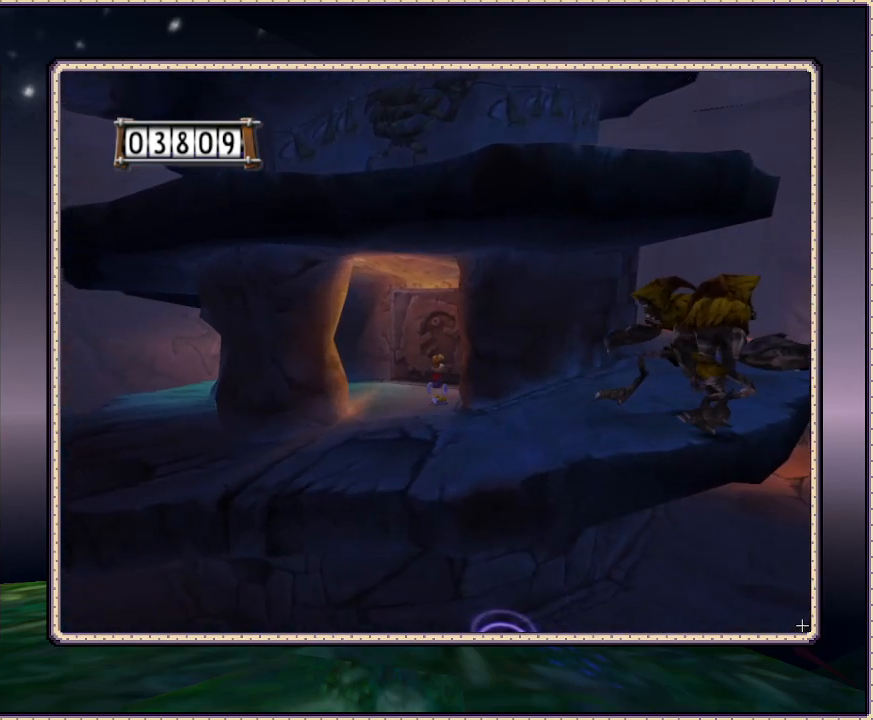
{"buttons": ["DPAD_UP", "DPAD_LEFT"], "events": [[200, "DPAD_UP", "down"], [450, "DPAD_LEFT", "down"]]}
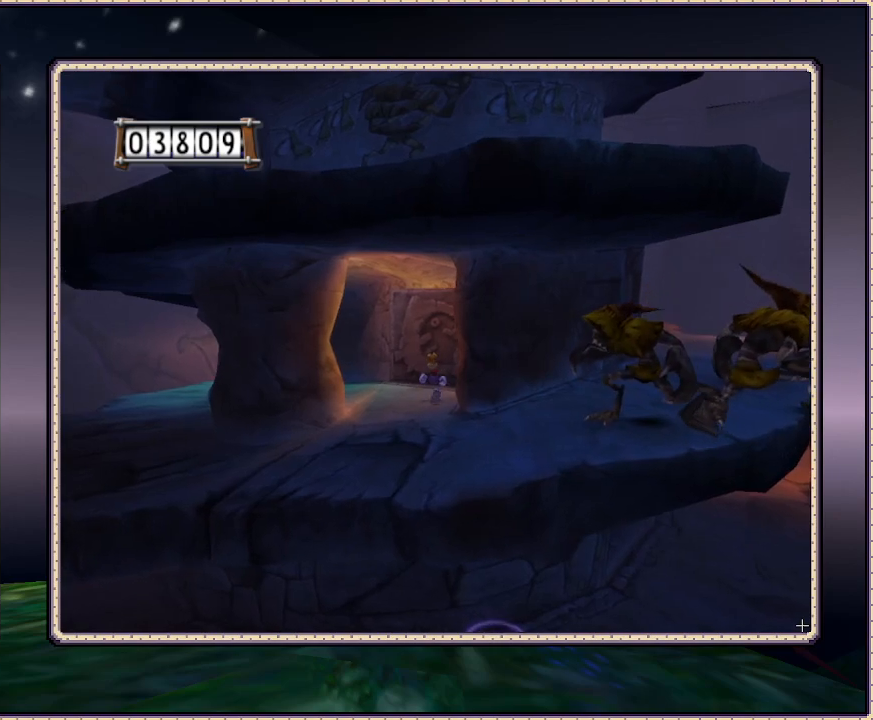
{"buttons": [], "events": [[200, "DPAD_LEFT", "up"], [200, "DPAD_UP", "up"]]}
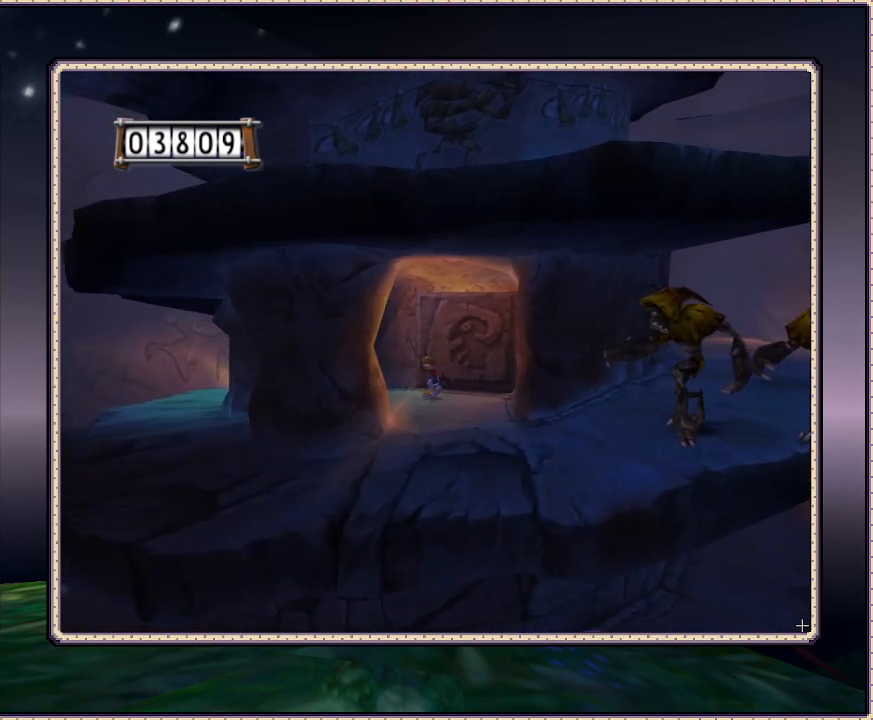
{"buttons": [], "events": []}
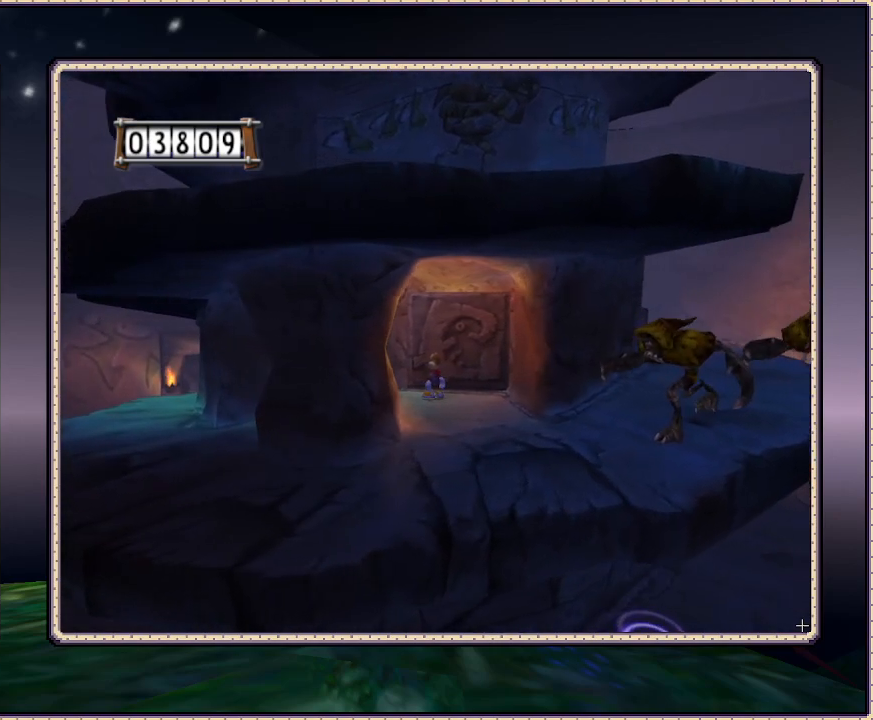
{"buttons": ["DPAD_DOWN"], "events": [[250, "DPAD_DOWN", "down"]]}
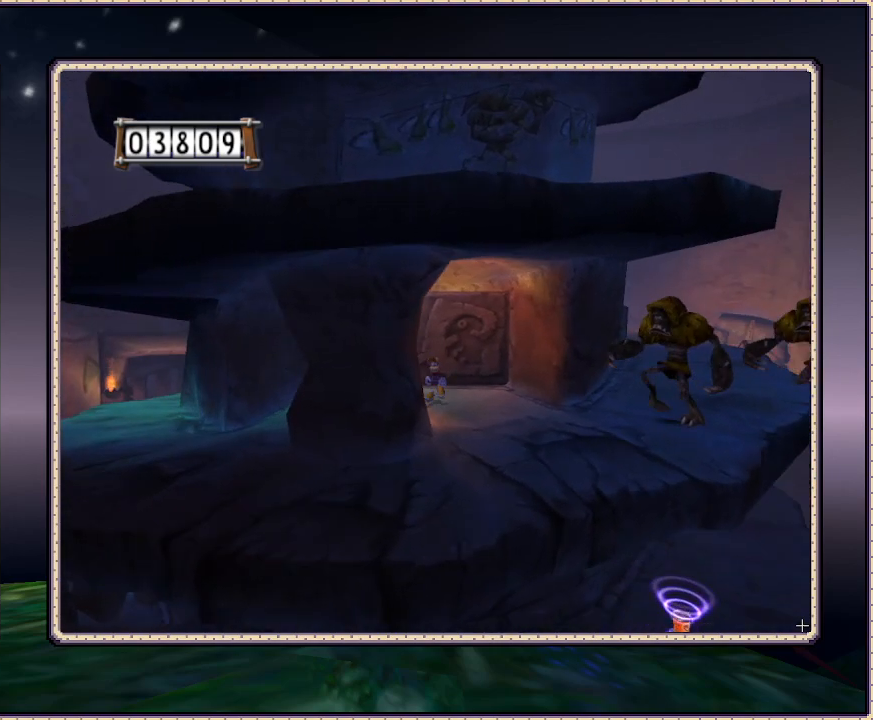
{"buttons": ["DPAD_UP"], "events": [[183, "DPAD_RIGHT", "down"], [283, "DPAD_DOWN", "up"], [400, "DPAD_RIGHT", "up"], [400, "DPAD_UP", "down"]]}
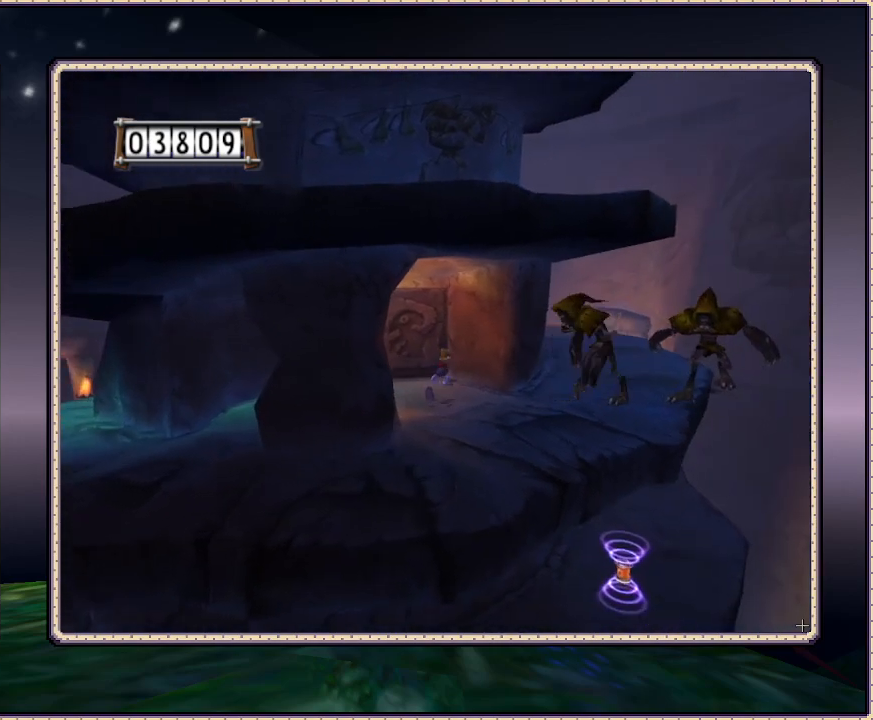
{"buttons": ["DPAD_LEFT"], "events": [[117, "DPAD_LEFT", "down"], [383, "DPAD_UP", "up"]]}
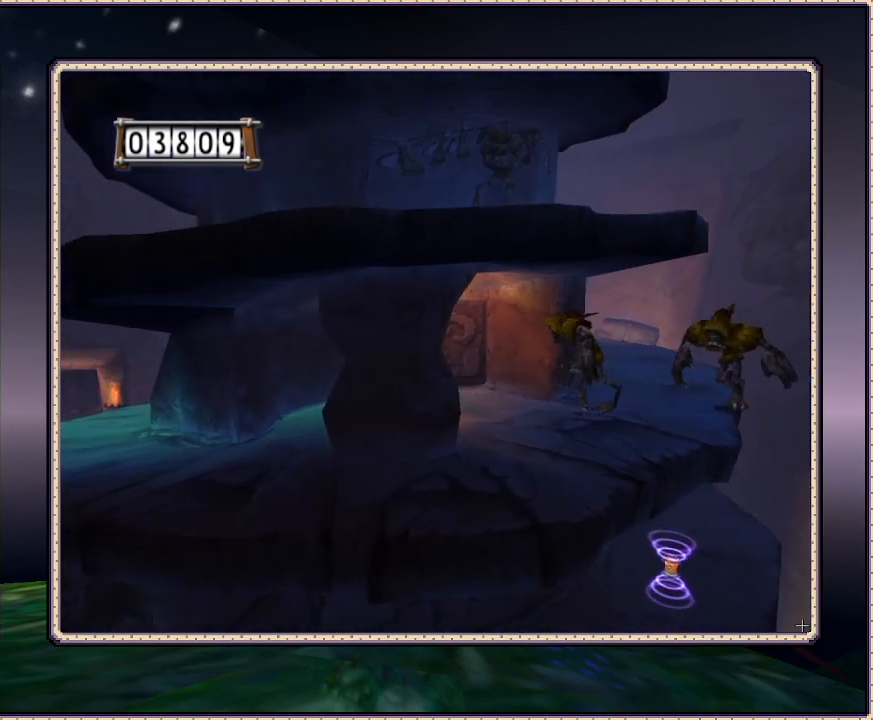
{"buttons": ["DPAD_LEFT"], "events": [[83, "DPAD_LEFT", "up"], [183, "DPAD_LEFT", "down"]]}
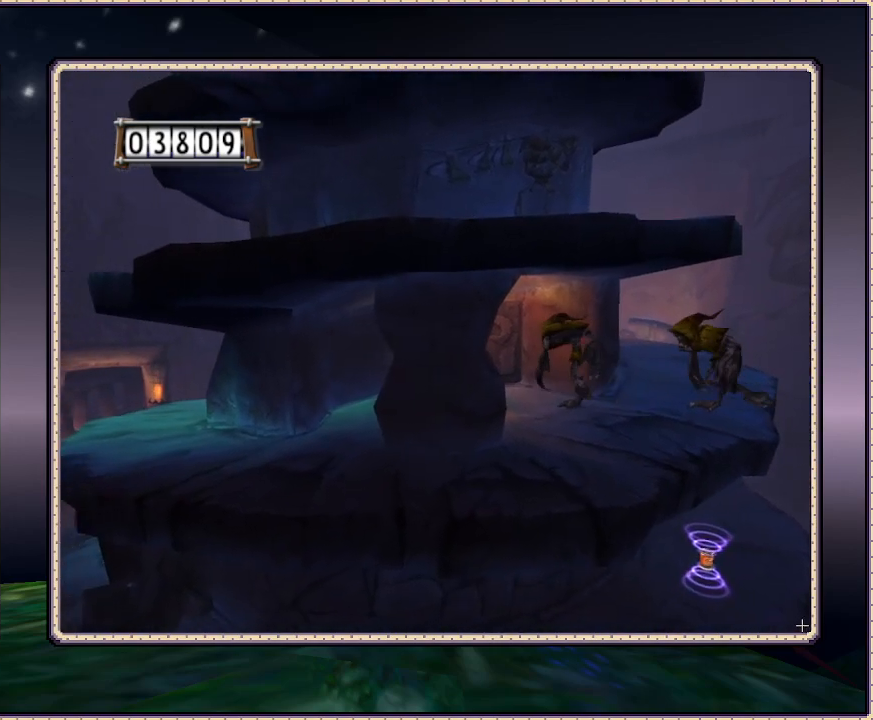
{"buttons": [], "events": [[50, "DPAD_DOWN", "down"], [367, "DPAD_LEFT", "up"], [417, "DPAD_DOWN", "up"]]}
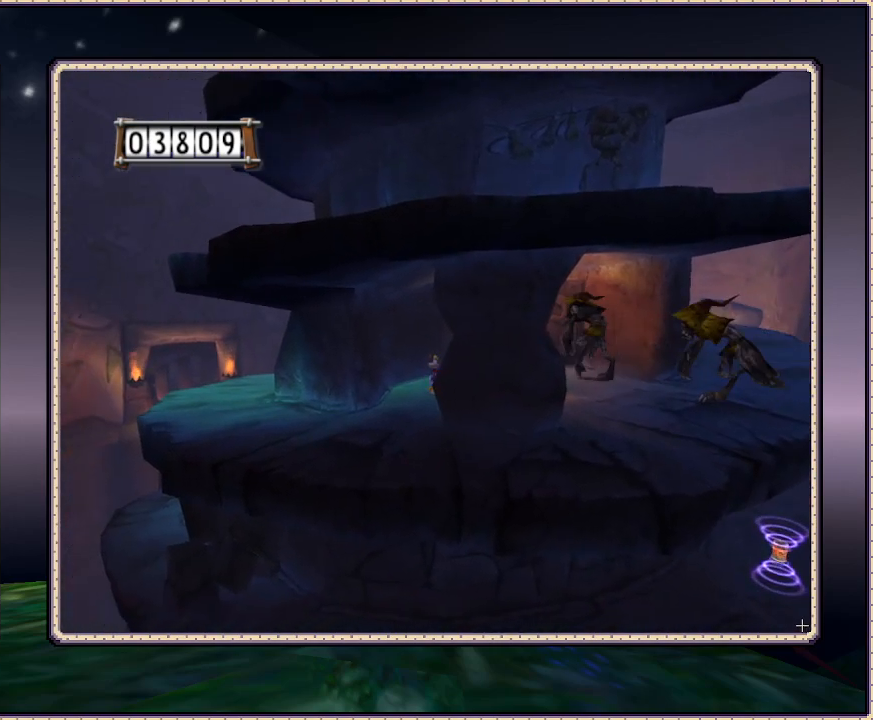
{"buttons": [], "events": [[67, "DPAD_LEFT", "down"], [217, "DPAD_DOWN", "down"], [500, "DPAD_DOWN", "up"], [500, "DPAD_LEFT", "up"]]}
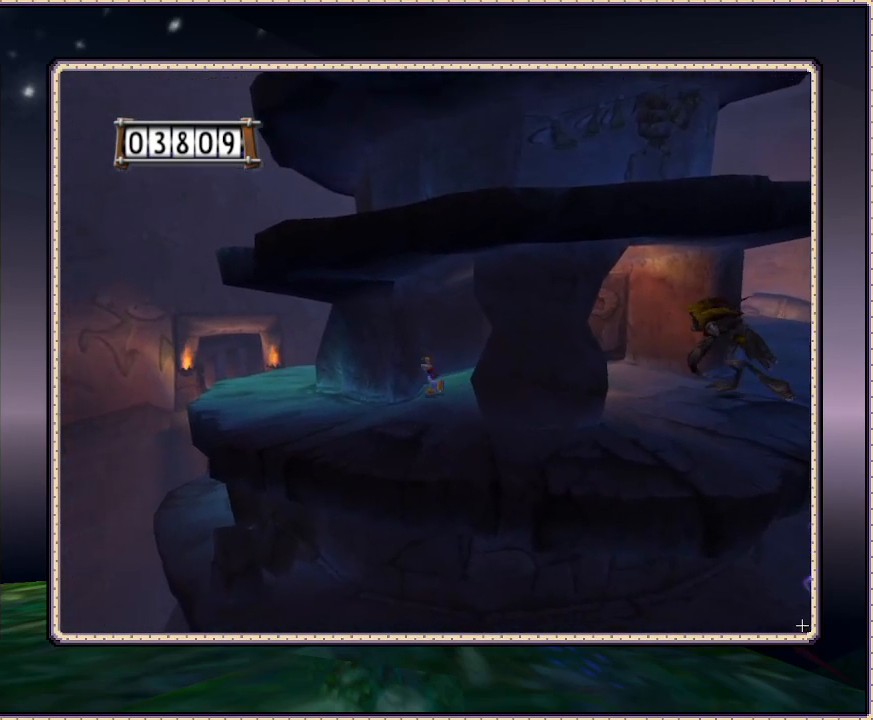
{"buttons": ["DPAD_DOWN"], "events": [[67, "DPAD_DOWN", "down"]]}
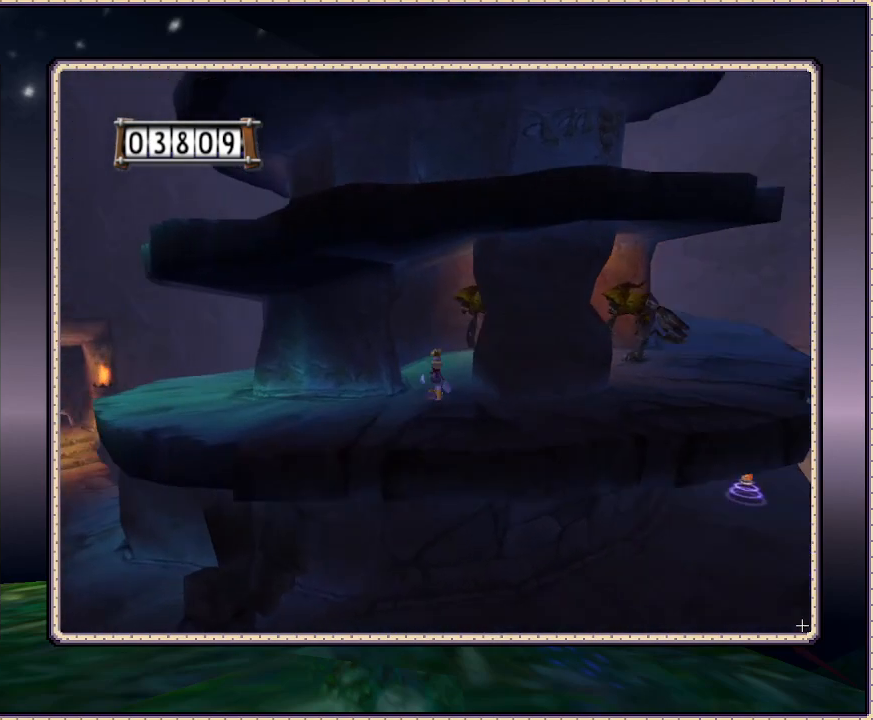
{"buttons": ["DPAD_RIGHT"], "events": [[17, "DPAD_RIGHT", "down"], [133, "DPAD_DOWN", "up"]]}
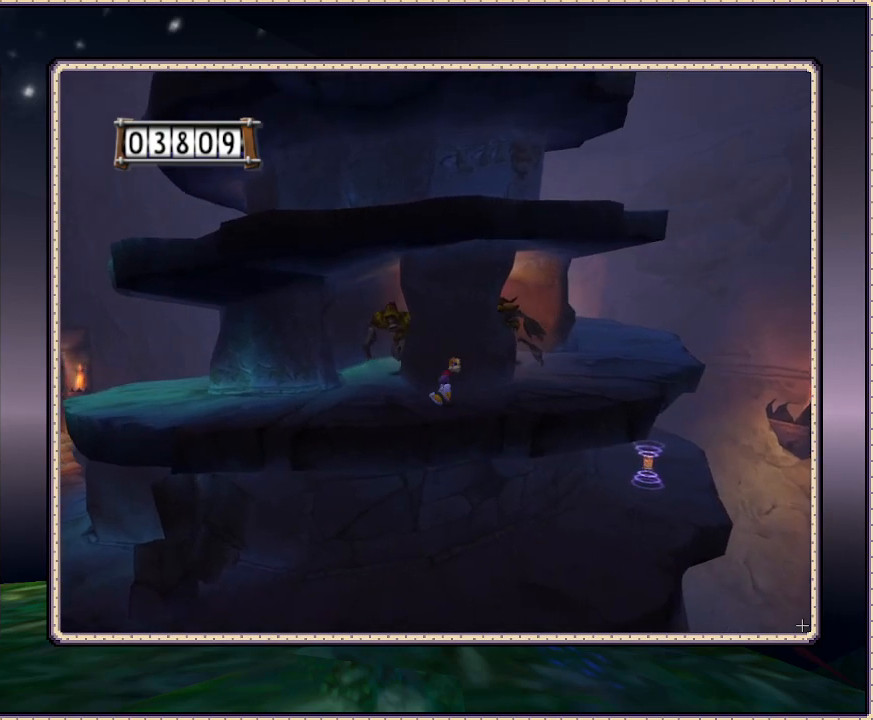
{"buttons": ["DPAD_UP", "DPAD_RIGHT"], "events": [[317, "DPAD_UP", "down"]]}
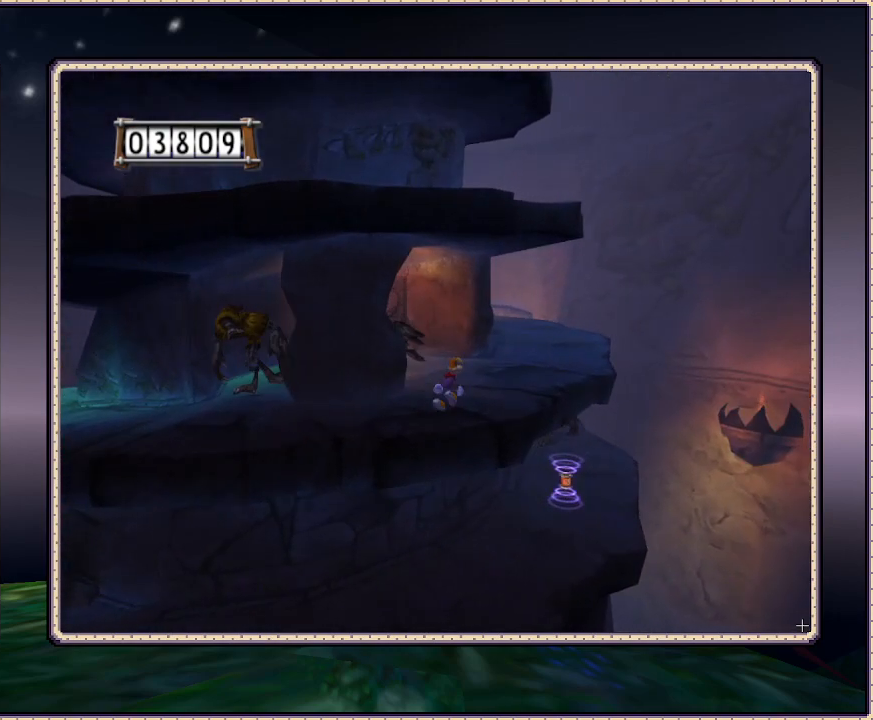
{"buttons": ["DPAD_UP", "DPAD_RIGHT"], "events": []}
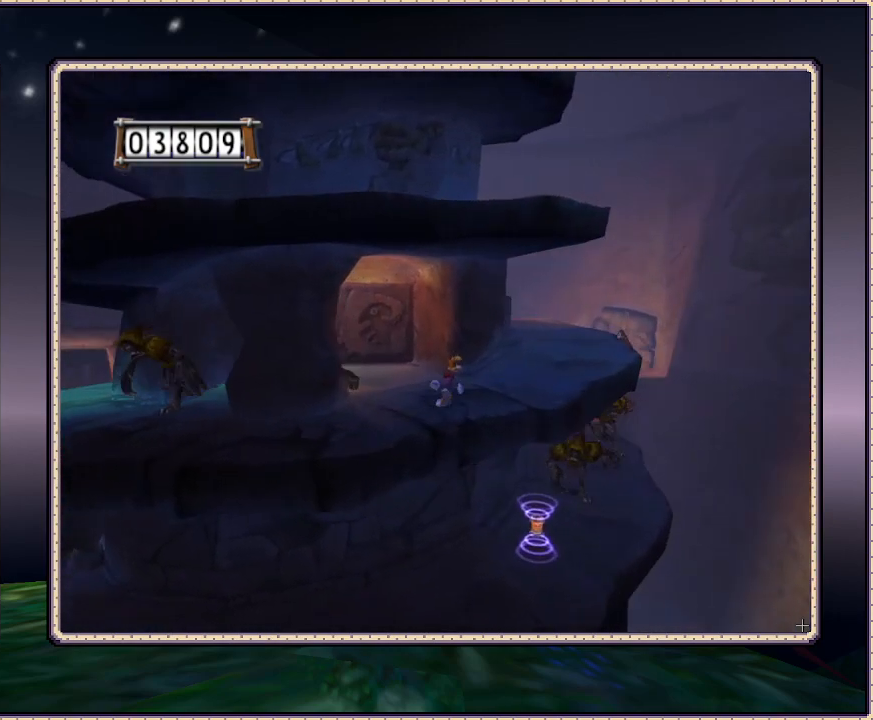
{"buttons": ["DPAD_UP", "DPAD_RIGHT"], "events": []}
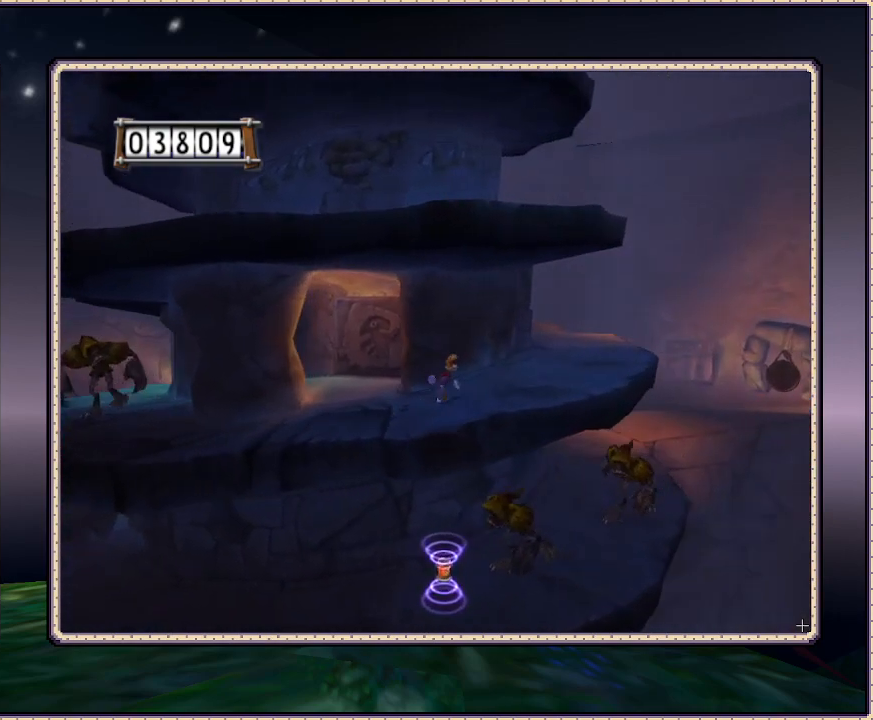
{"buttons": ["DPAD_UP", "DPAD_RIGHT"], "events": []}
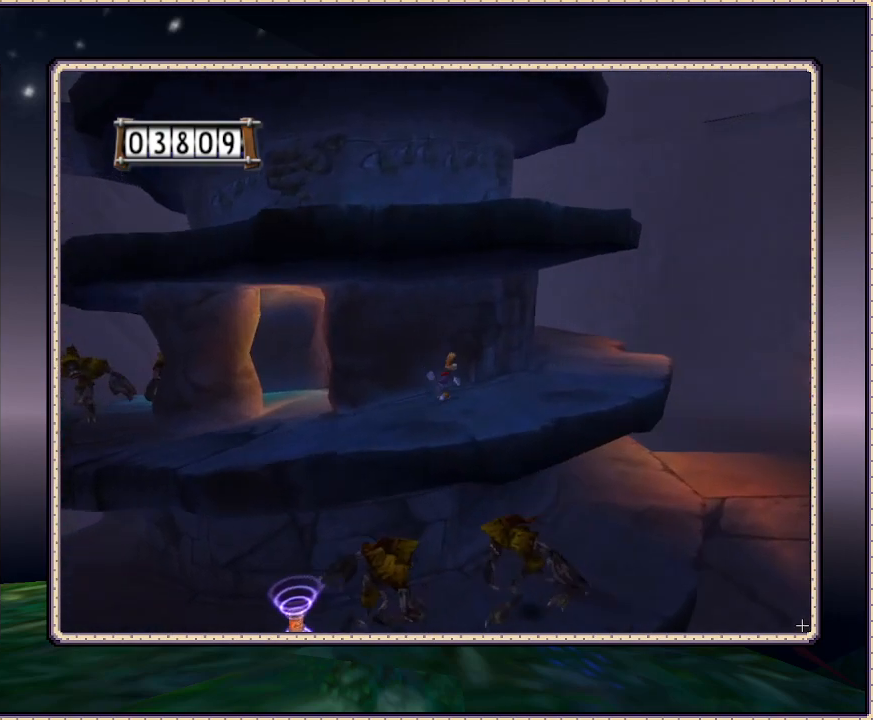
{"buttons": ["DPAD_UP", "DPAD_RIGHT"], "events": [[117, "DPAD_UP", "up"], [450, "DPAD_UP", "down"]]}
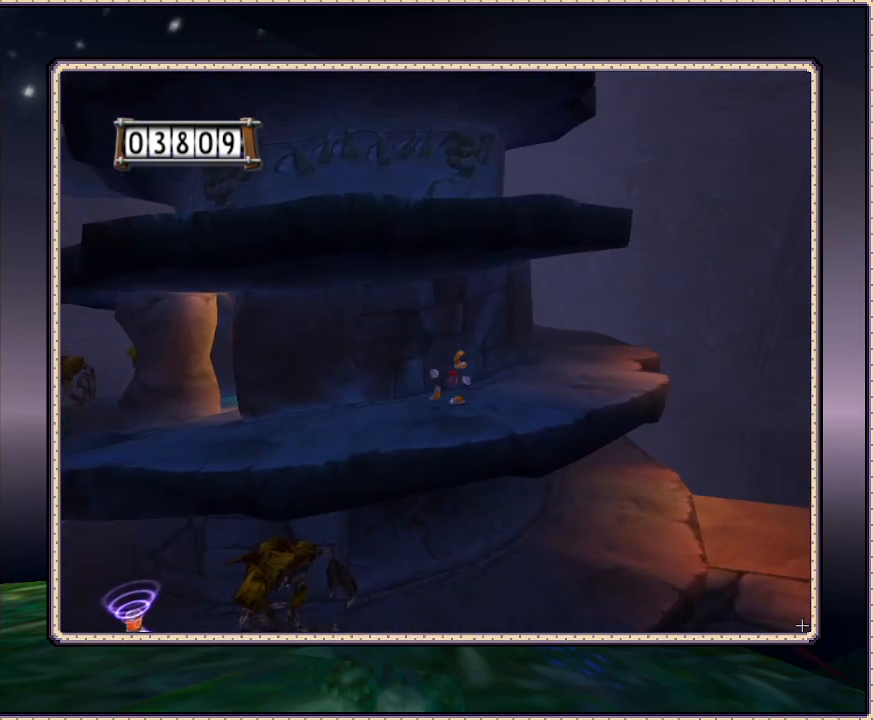
{"buttons": ["DPAD_UP", "DPAD_RIGHT"], "events": []}
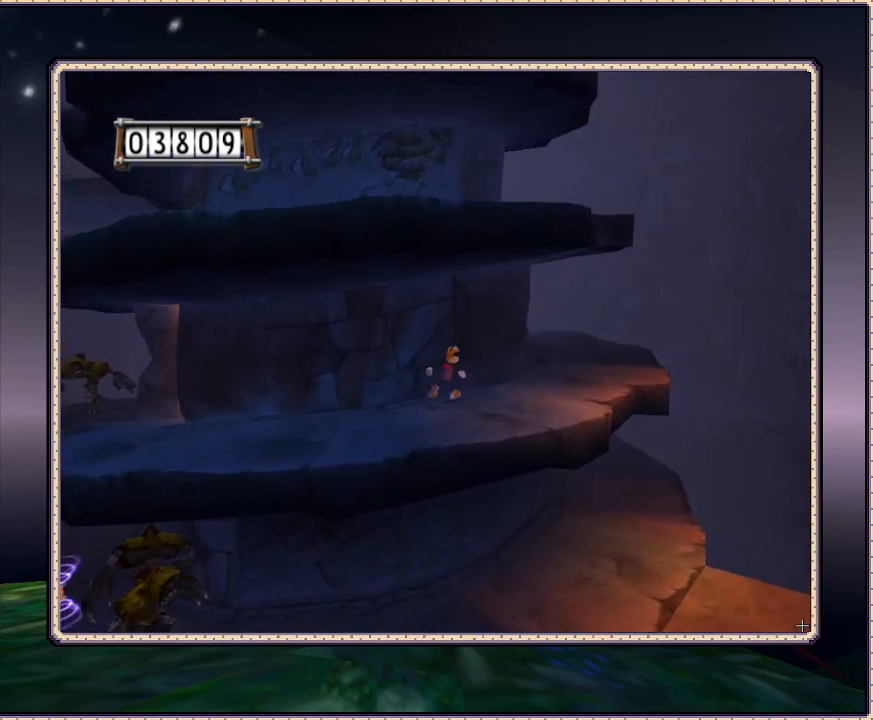
{"buttons": ["DPAD_UP", "DPAD_RIGHT"], "events": []}
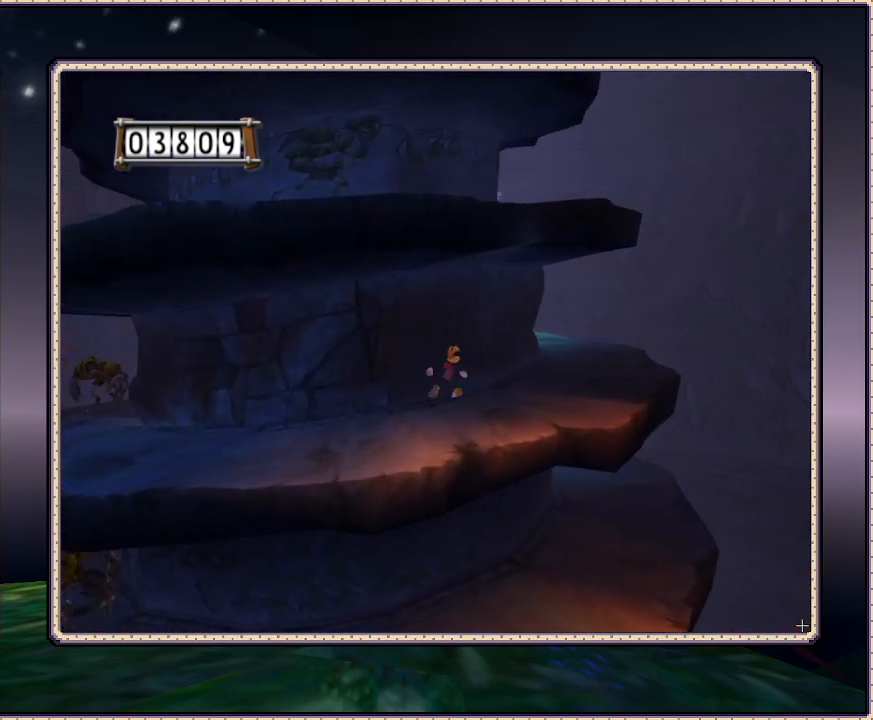
{"buttons": ["DPAD_UP", "DPAD_RIGHT"], "events": []}
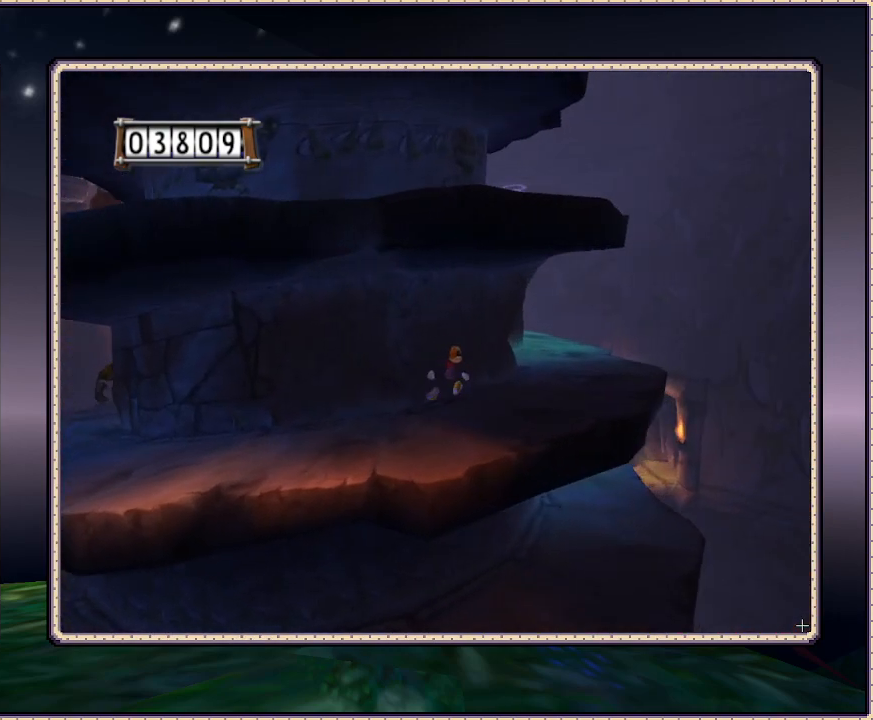
{"buttons": ["DPAD_UP", "DPAD_RIGHT"], "events": []}
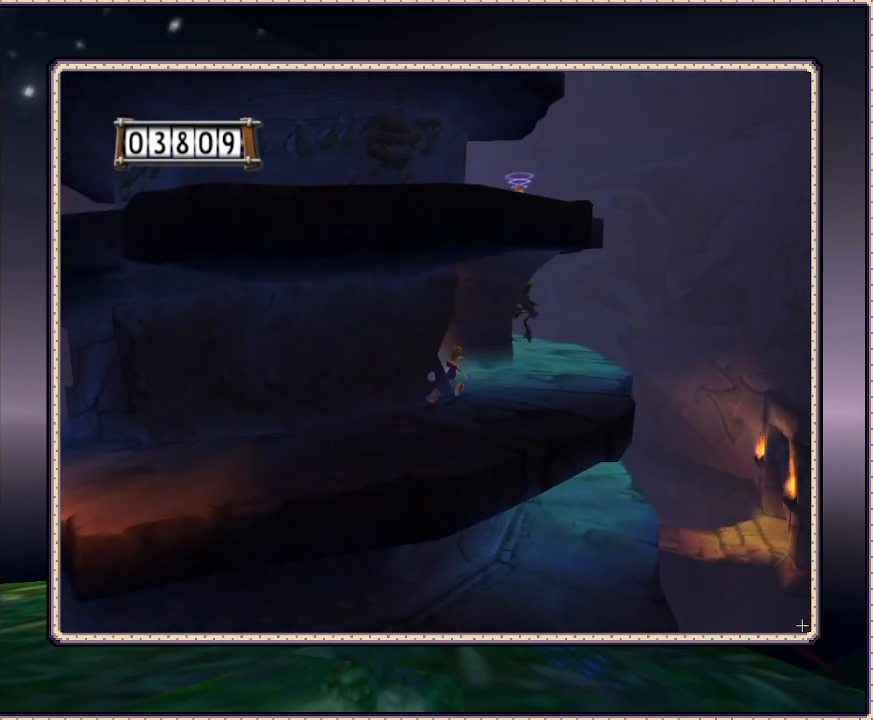
{"buttons": ["DPAD_UP", "DPAD_LEFT"], "events": [[433, "DPAD_RIGHT", "up"], [467, "DPAD_LEFT", "down"]]}
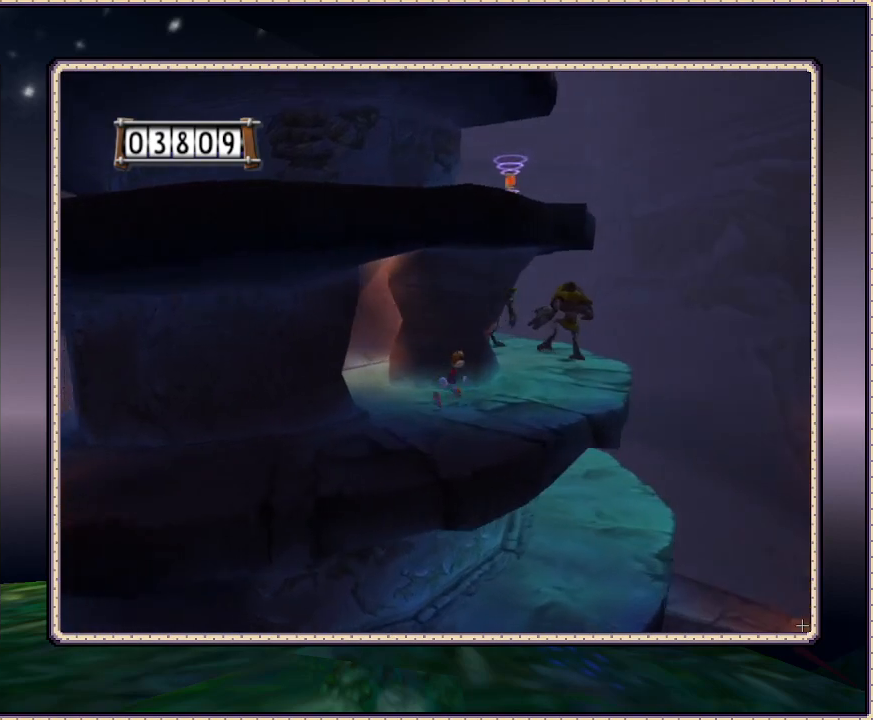
{"buttons": [], "events": [[33, "DPAD_UP", "up"], [133, "DPAD_LEFT", "up"]]}
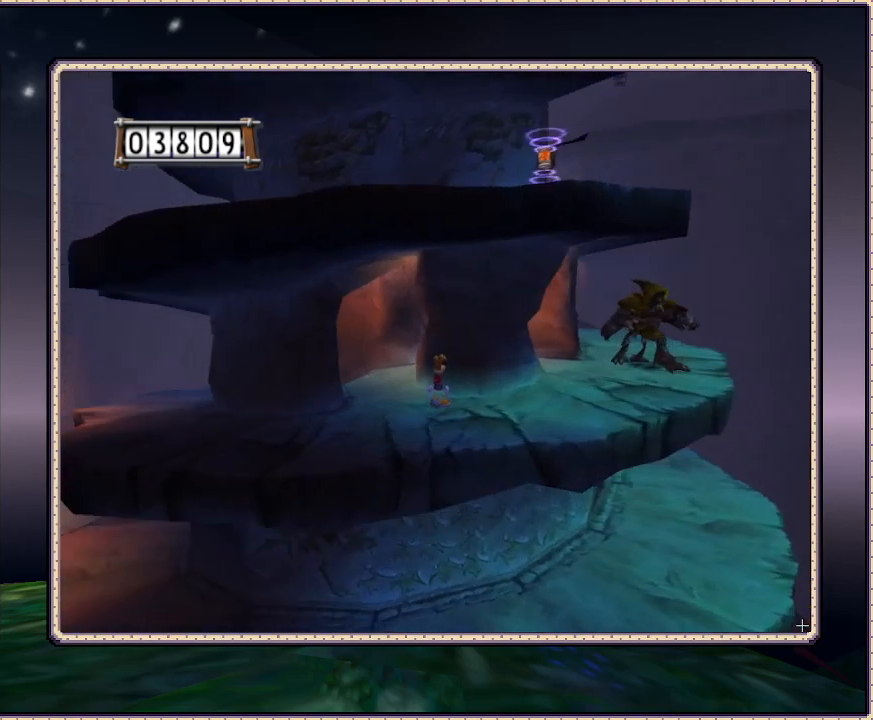
{"buttons": [], "events": []}
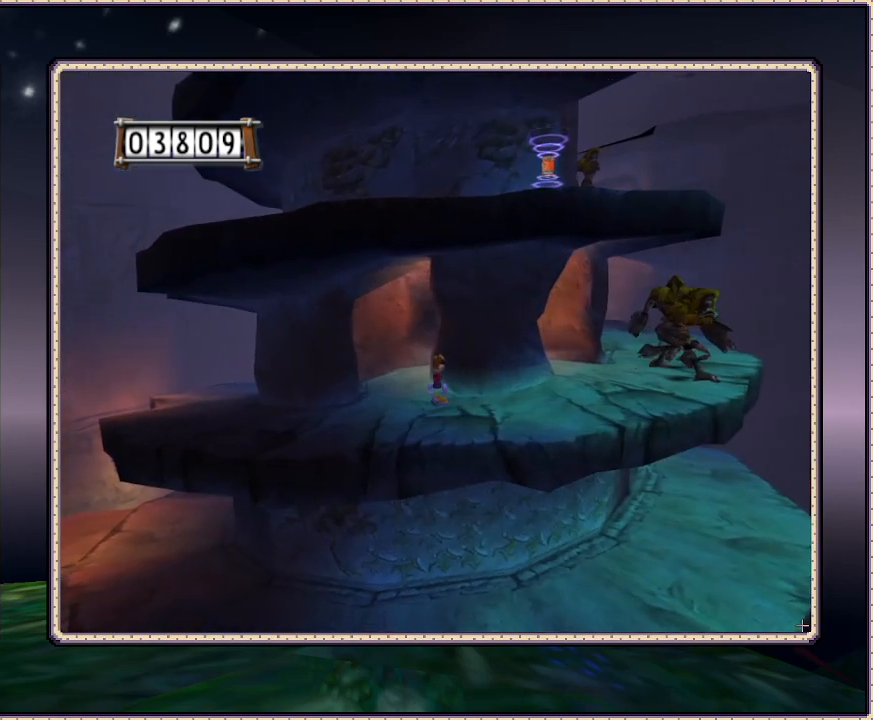
{"buttons": [], "events": []}
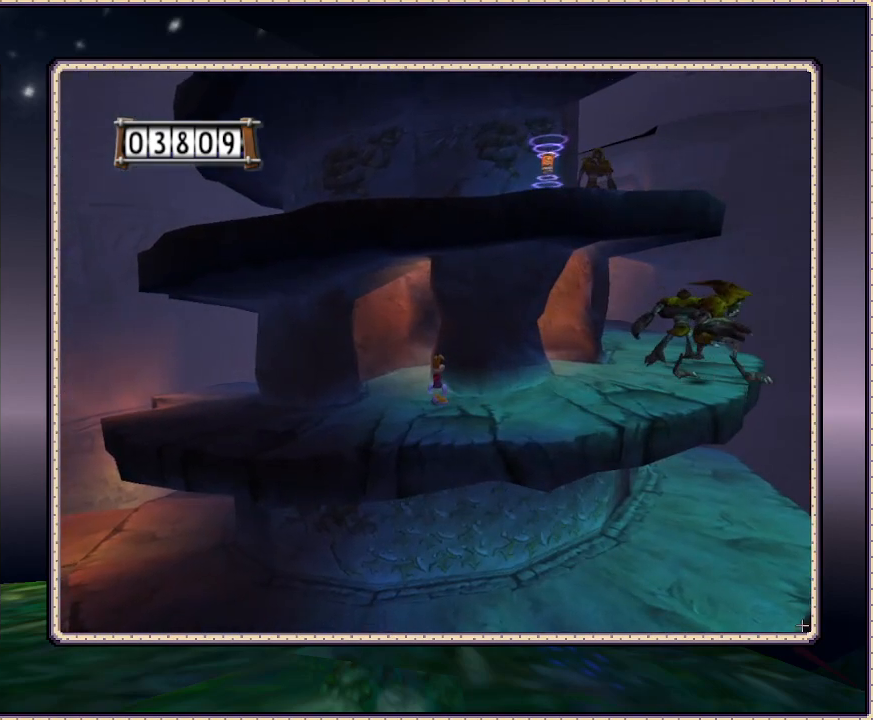
{"buttons": [], "events": []}